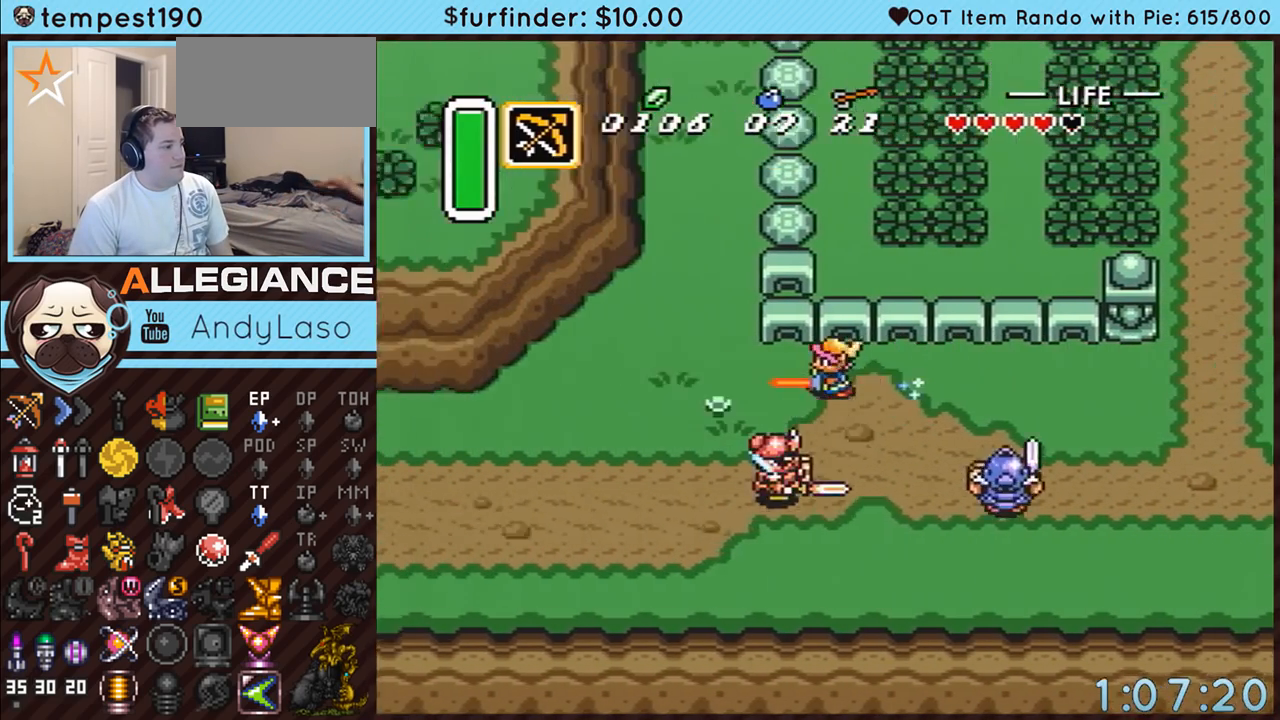
Gameplay with a controller (Nintendo layout); each line is a JSON object with the inputs held at the frame after it. "events" lists button and stick changes between this image and that frame as [ms after this image, input, new state], when the widget could be followed in between. Not read: L3 R3 START.
{"buttons": [], "events": [[367, "A", "up"]]}
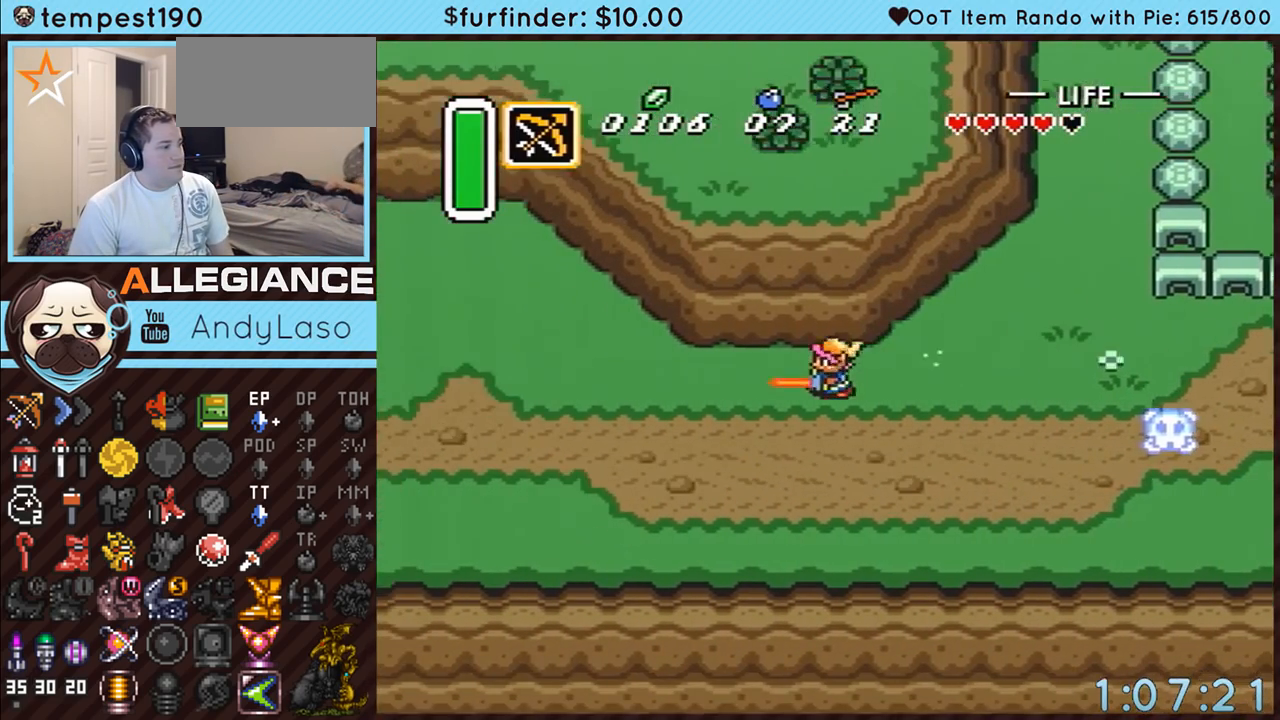
{"buttons": ["DPAD_RIGHT"], "events": [[500, "DPAD_RIGHT", "down"]]}
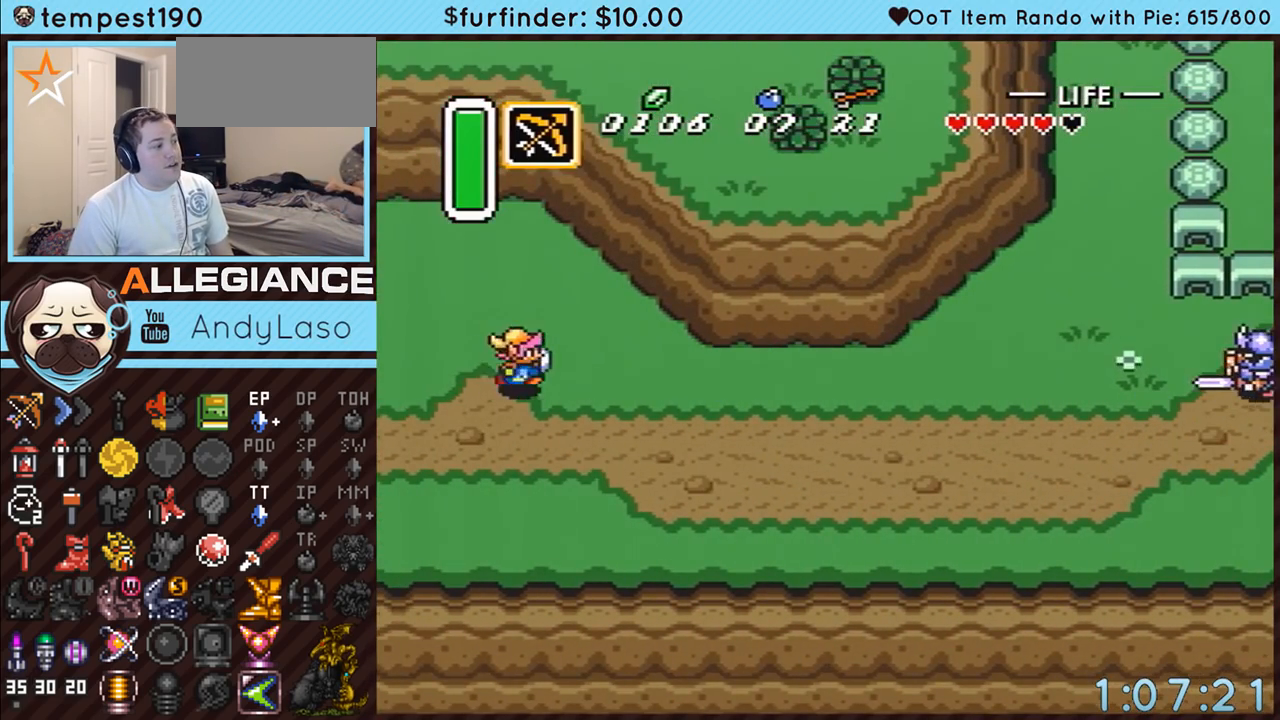
{"buttons": [], "events": [[133, "DPAD_RIGHT", "up"]]}
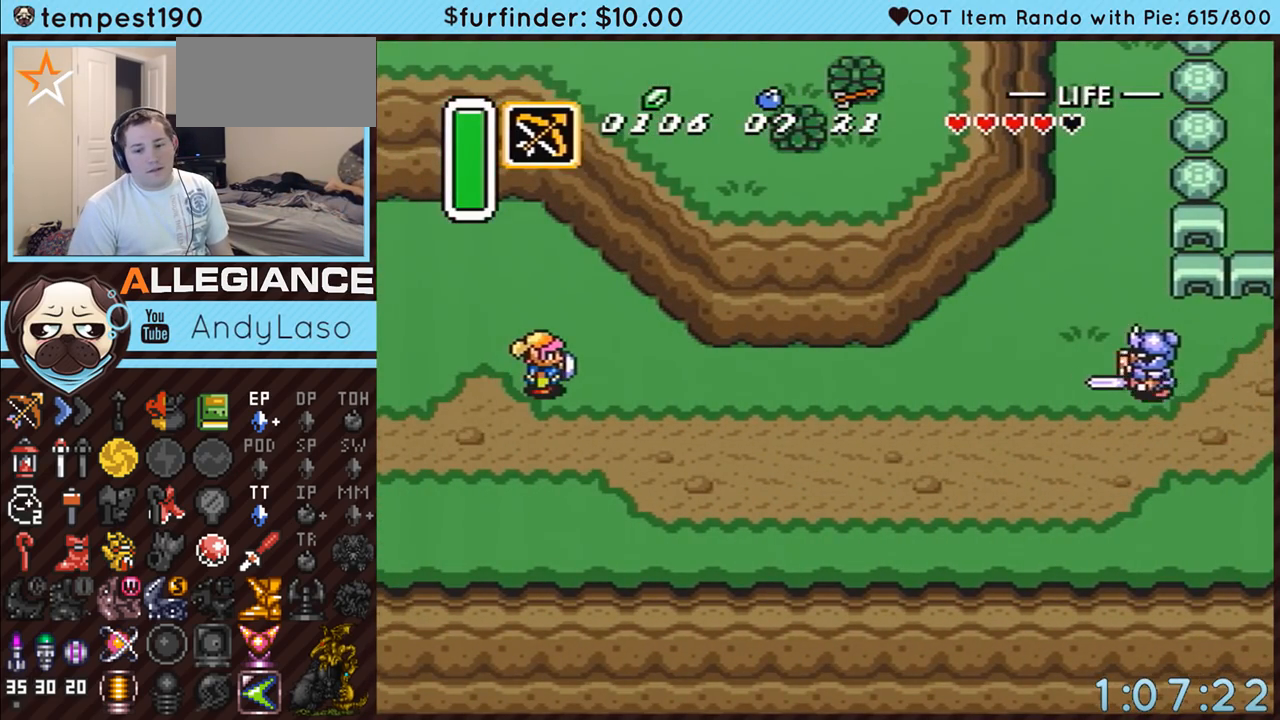
{"buttons": [], "events": []}
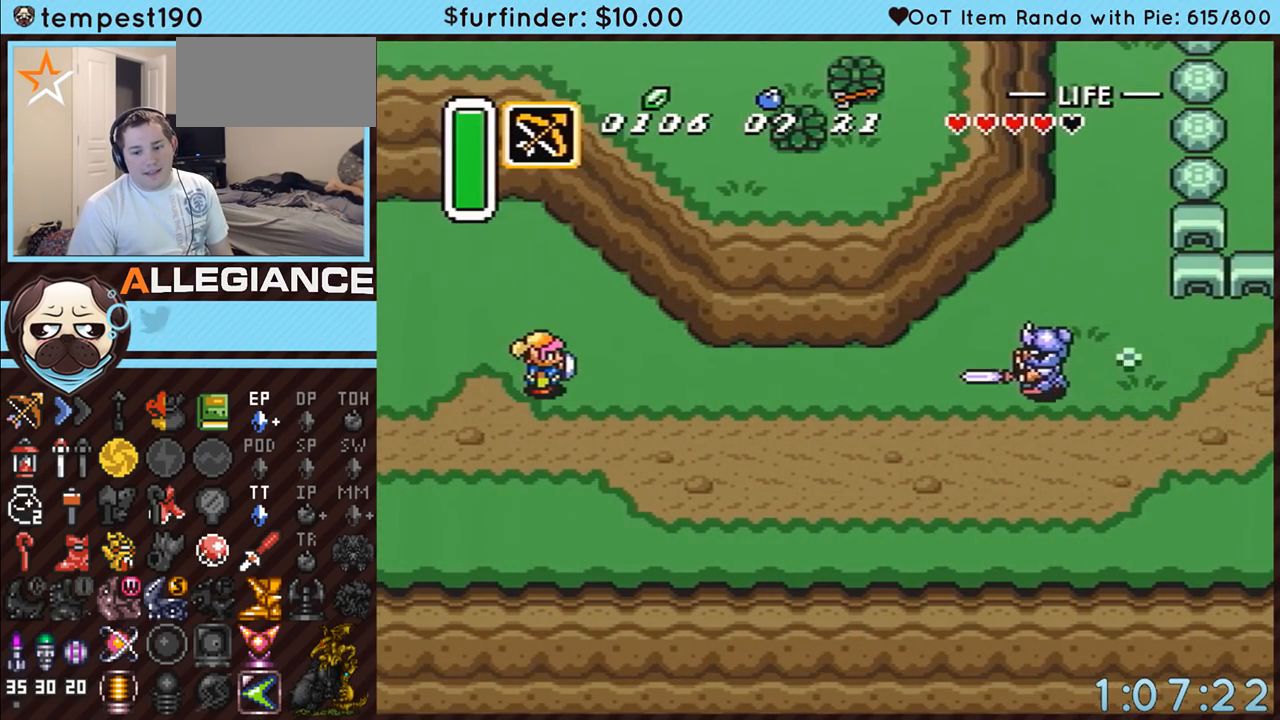
{"buttons": ["DPAD_DOWN"], "events": [[483, "DPAD_DOWN", "down"]]}
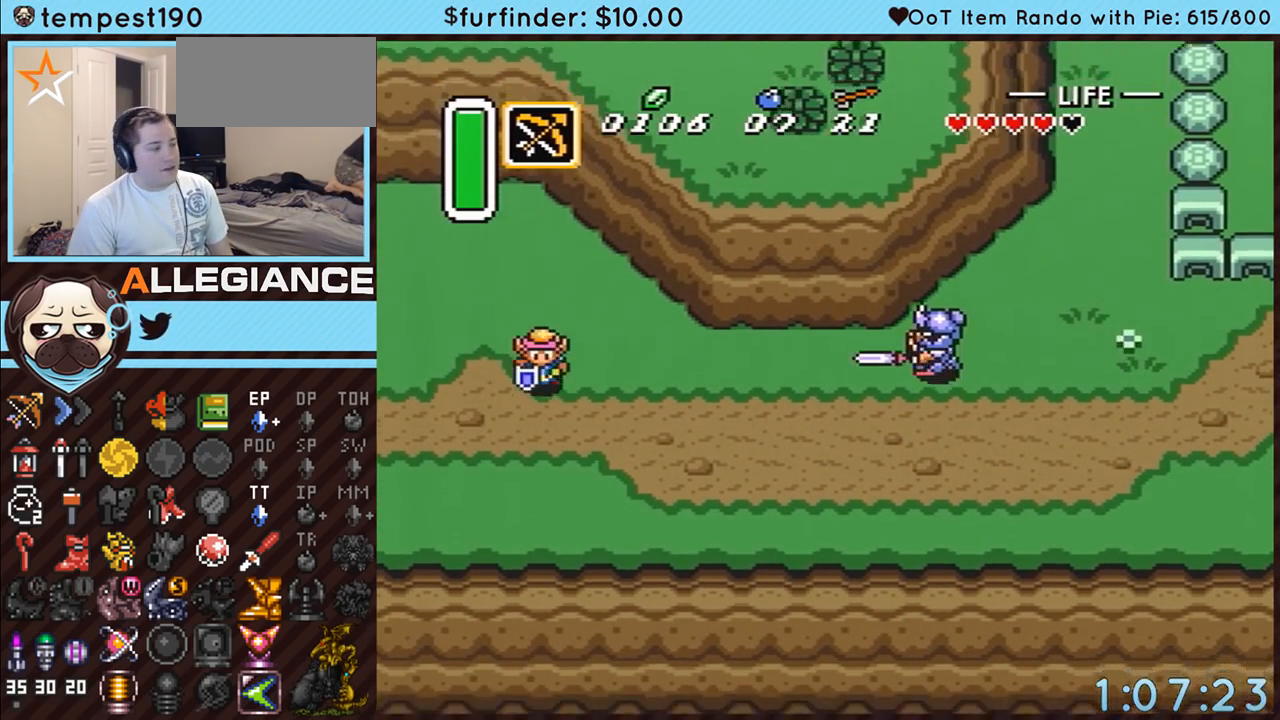
{"buttons": [], "events": [[83, "DPAD_LEFT", "down"], [367, "DPAD_DOWN", "up"], [450, "DPAD_LEFT", "up"]]}
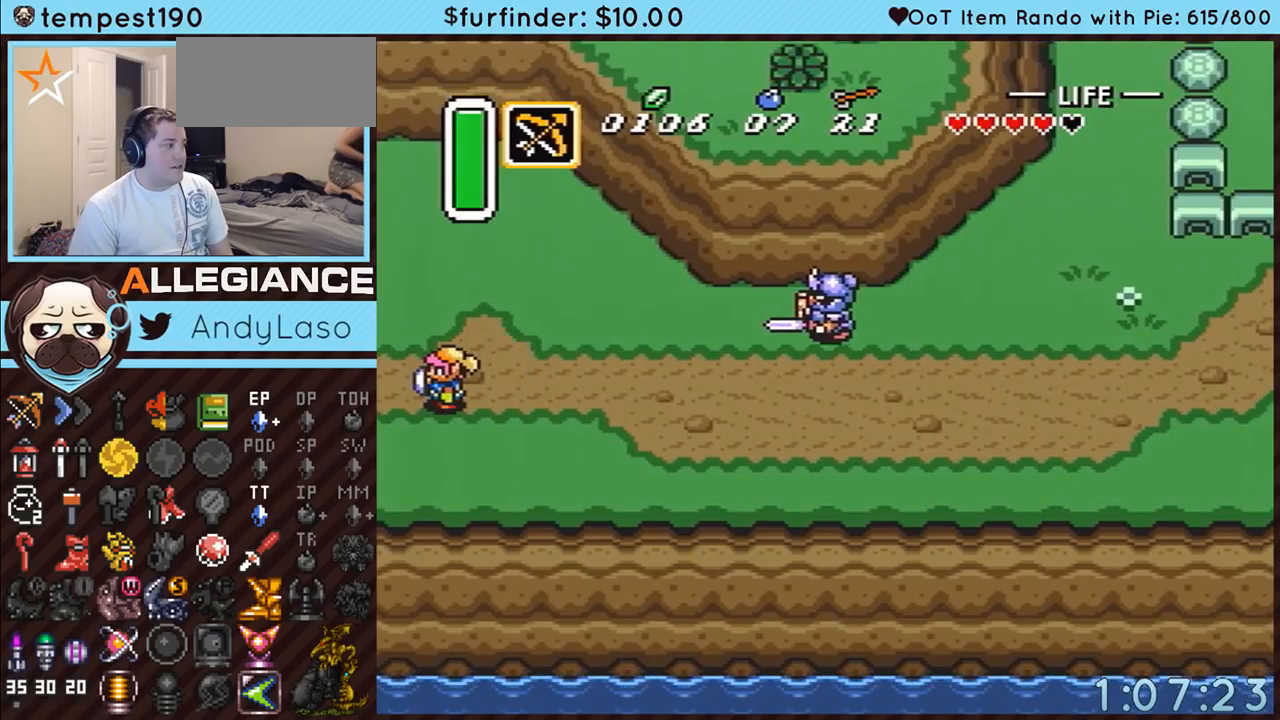
{"buttons": [], "events": []}
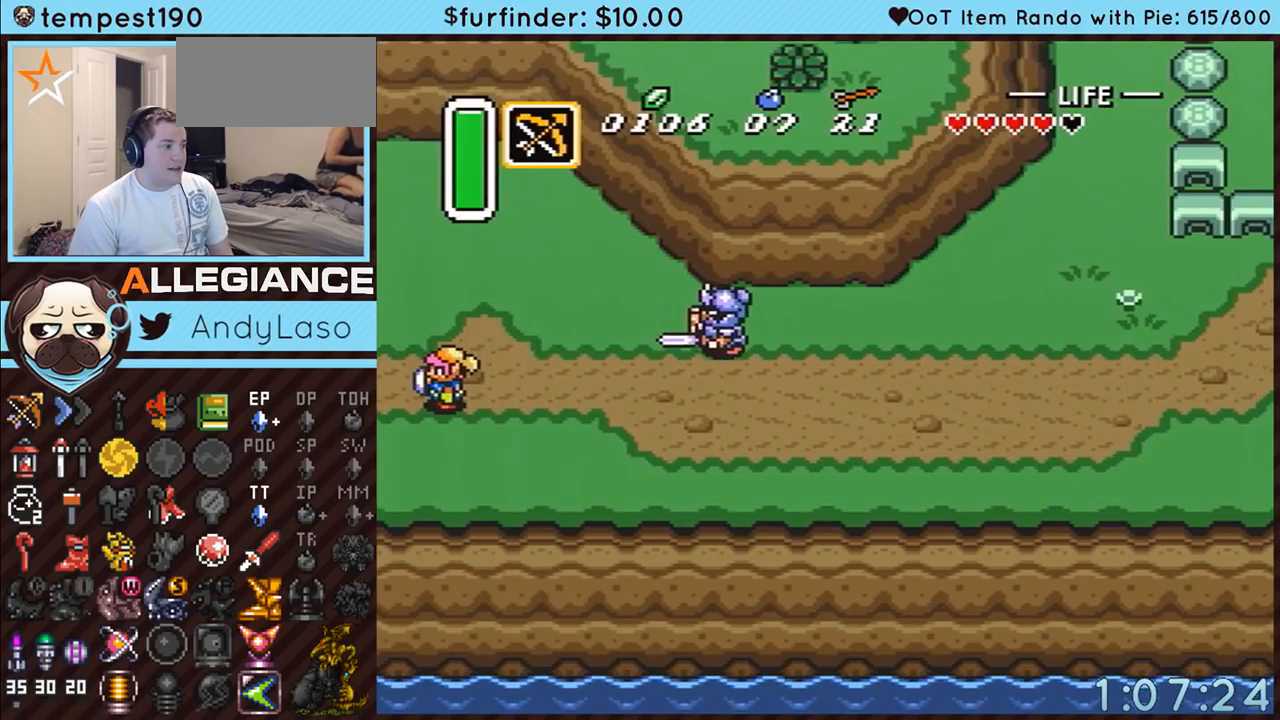
{"buttons": [], "events": []}
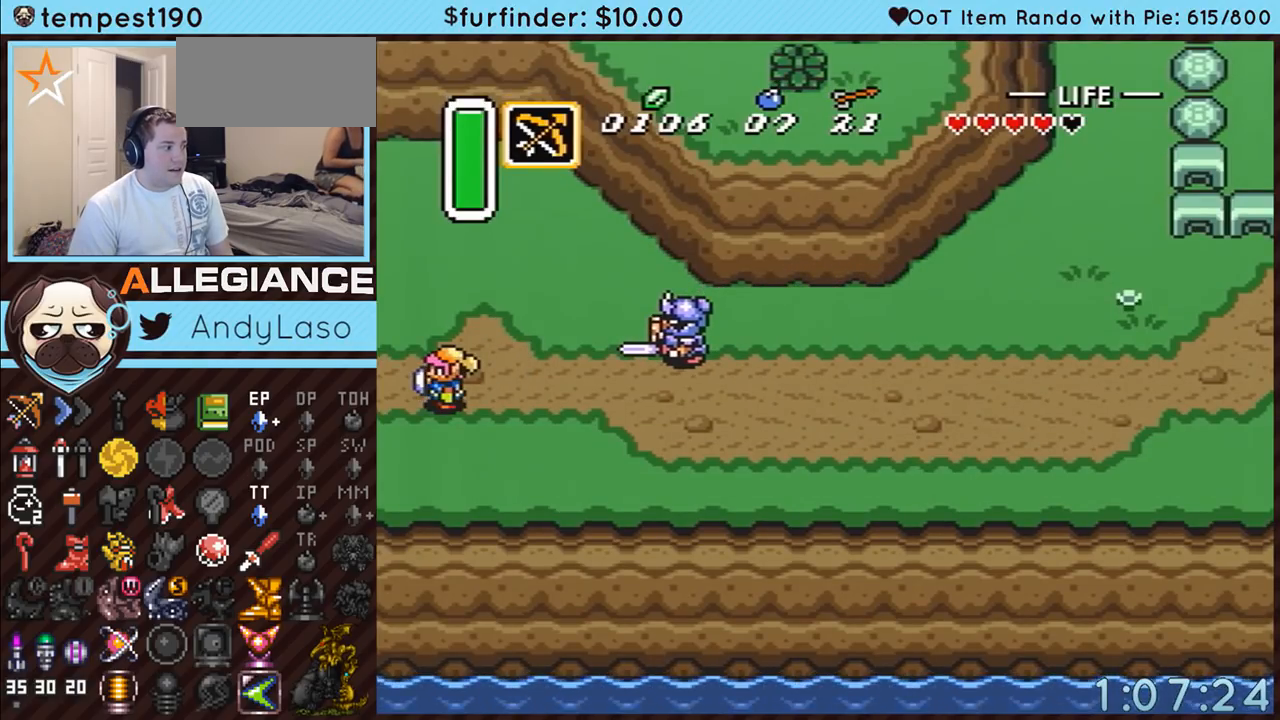
{"buttons": ["SELECT"], "events": [[200, "SELECT", "down"]]}
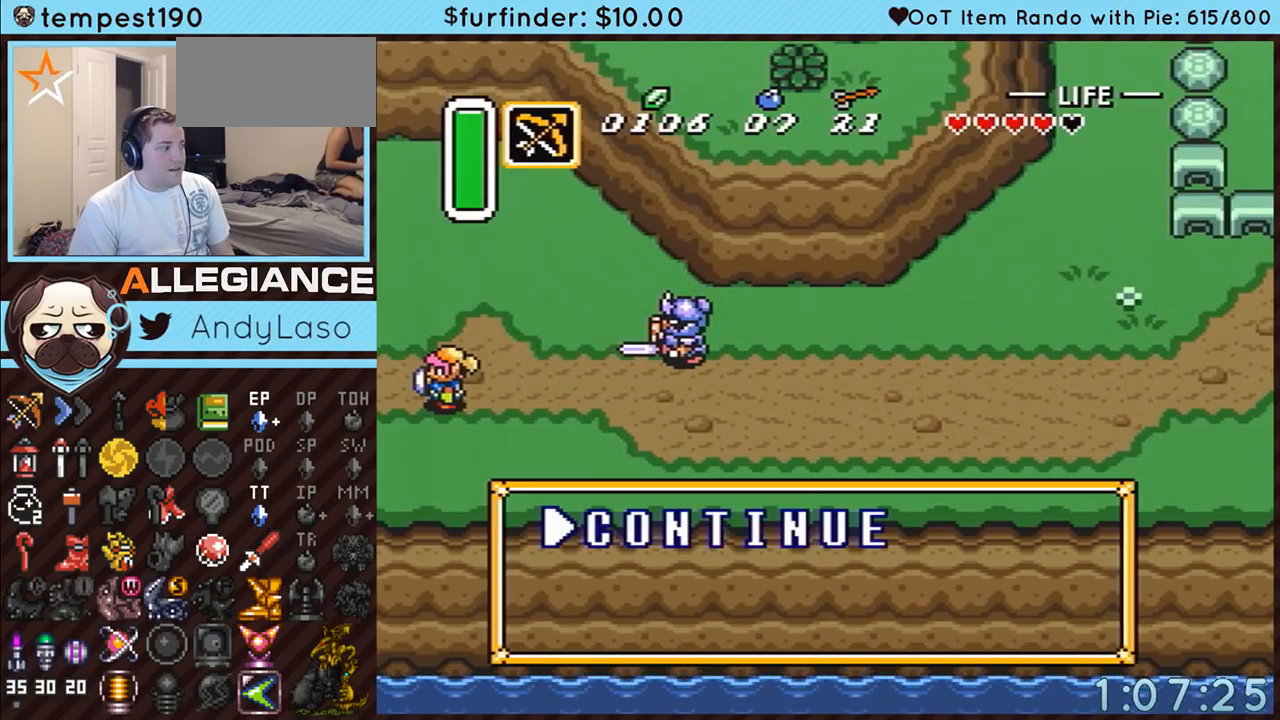
{"buttons": [], "events": [[50, "SELECT", "up"]]}
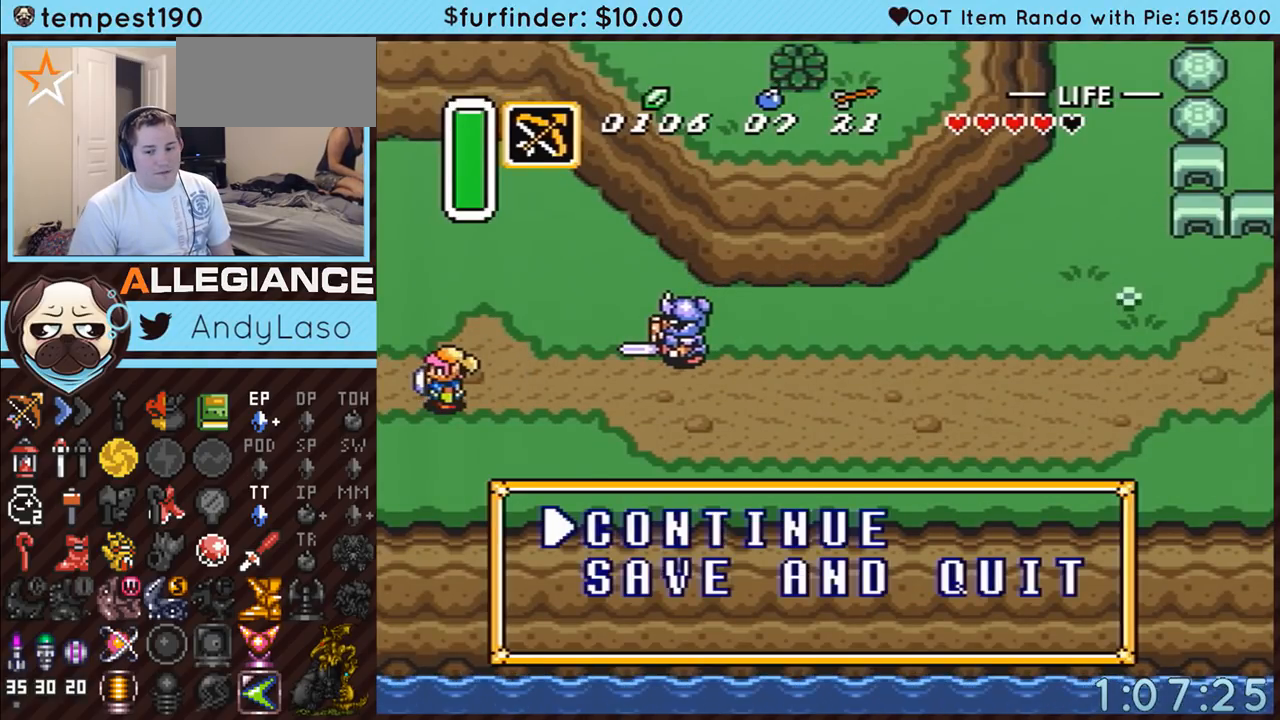
{"buttons": ["A"], "events": [[300, "DPAD_DOWN", "down"], [450, "A", "down"], [450, "DPAD_DOWN", "up"]]}
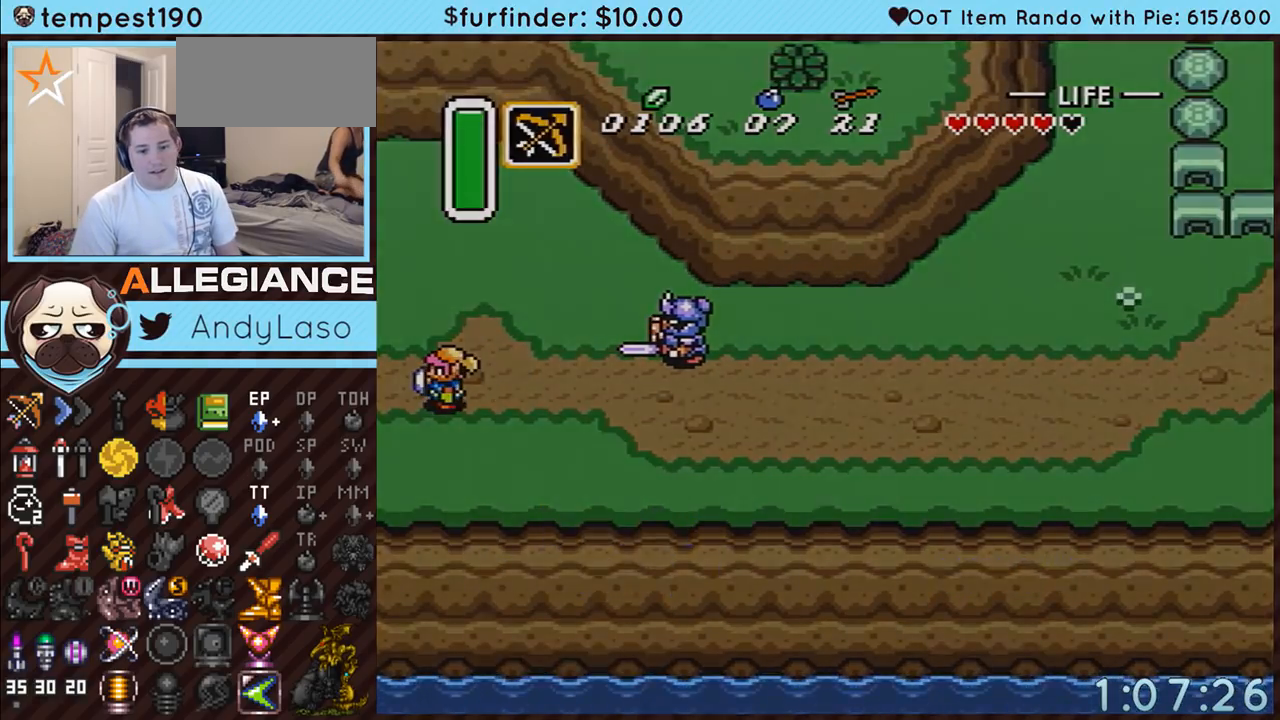
{"buttons": [], "events": [[133, "A", "up"]]}
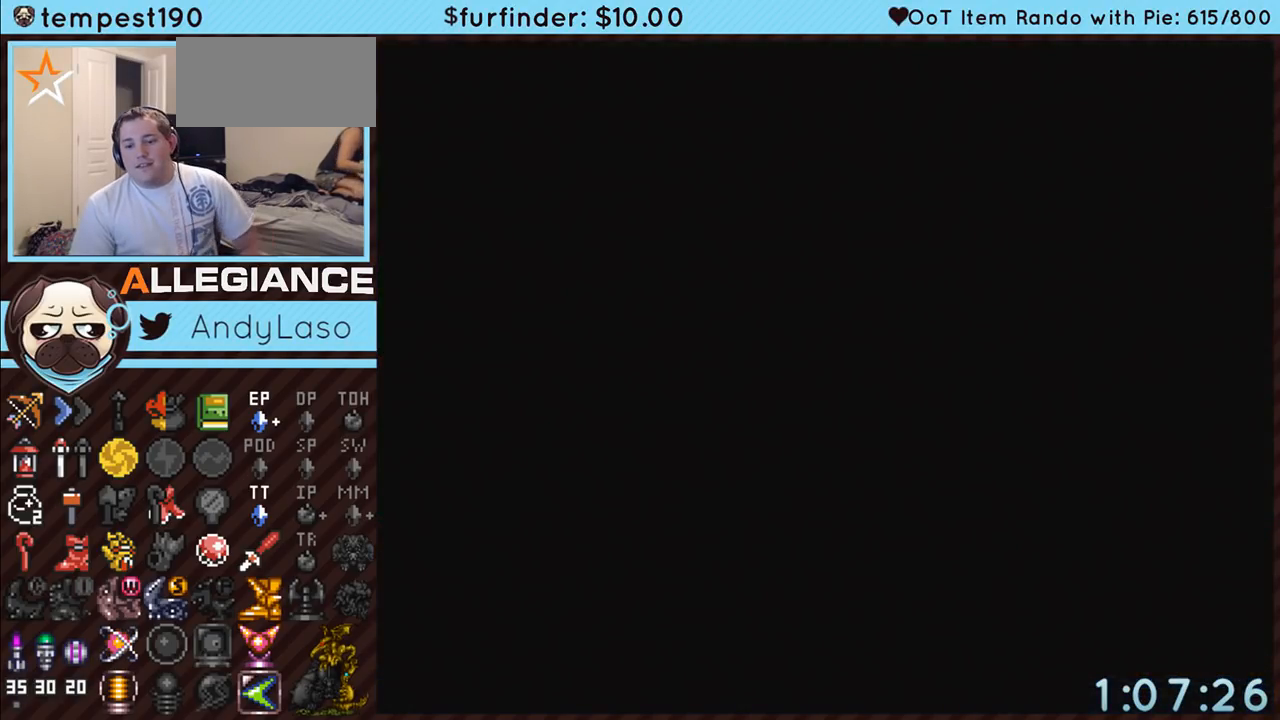
{"buttons": ["A"], "events": [[333, "A", "down"]]}
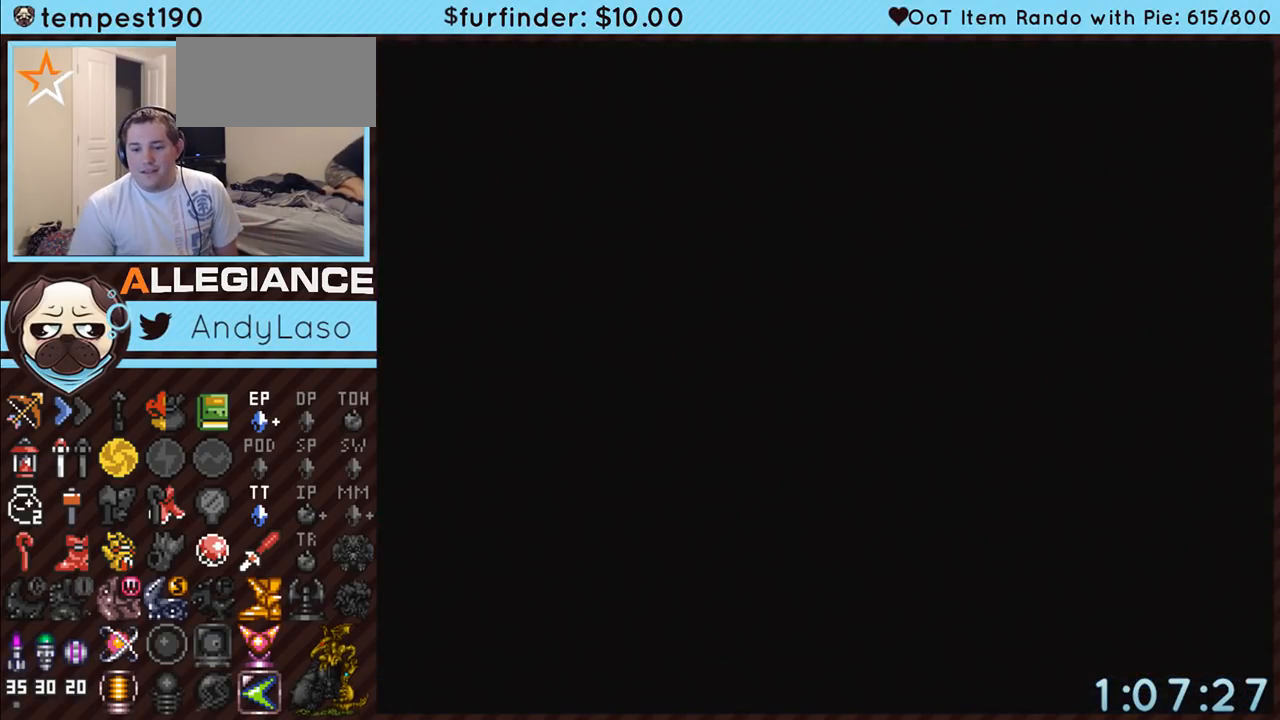
{"buttons": ["A"], "events": [[17, "A", "up"], [233, "A", "down"], [333, "A", "up"], [483, "A", "down"]]}
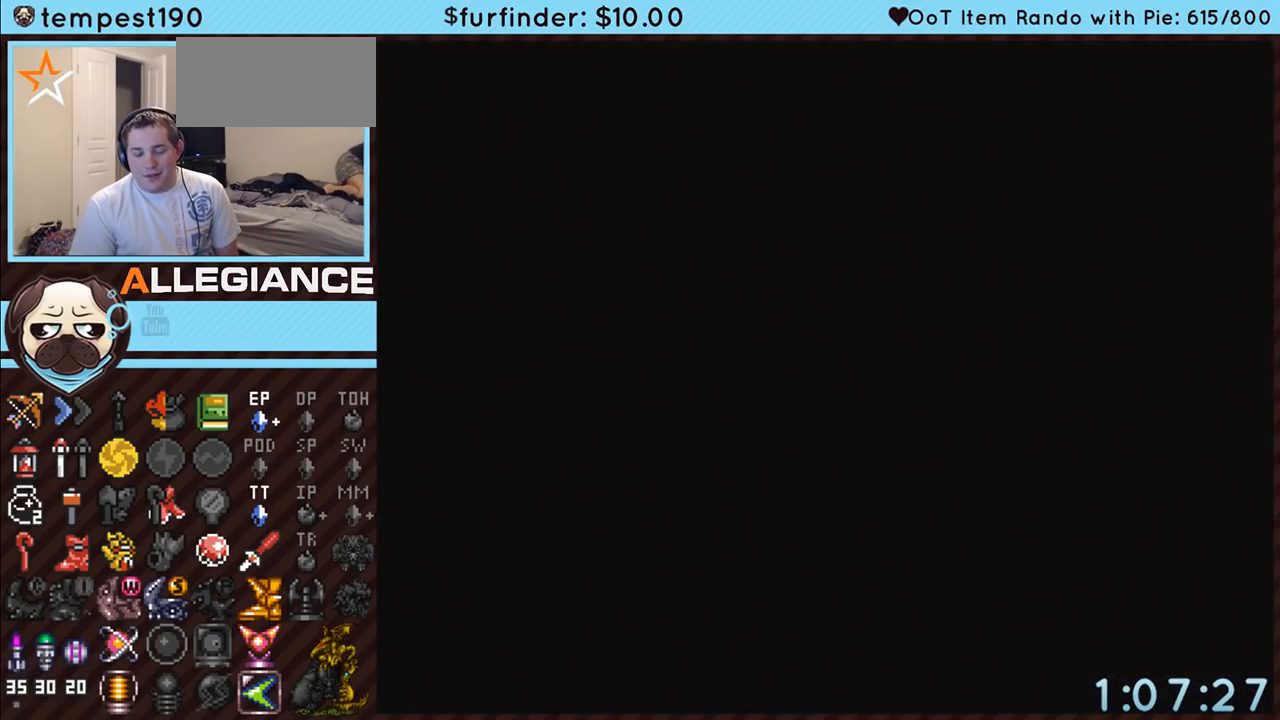
{"buttons": ["A"], "events": [[50, "A", "up"], [133, "A", "down"], [233, "A", "up"], [300, "A", "down"], [383, "A", "up"], [483, "A", "down"]]}
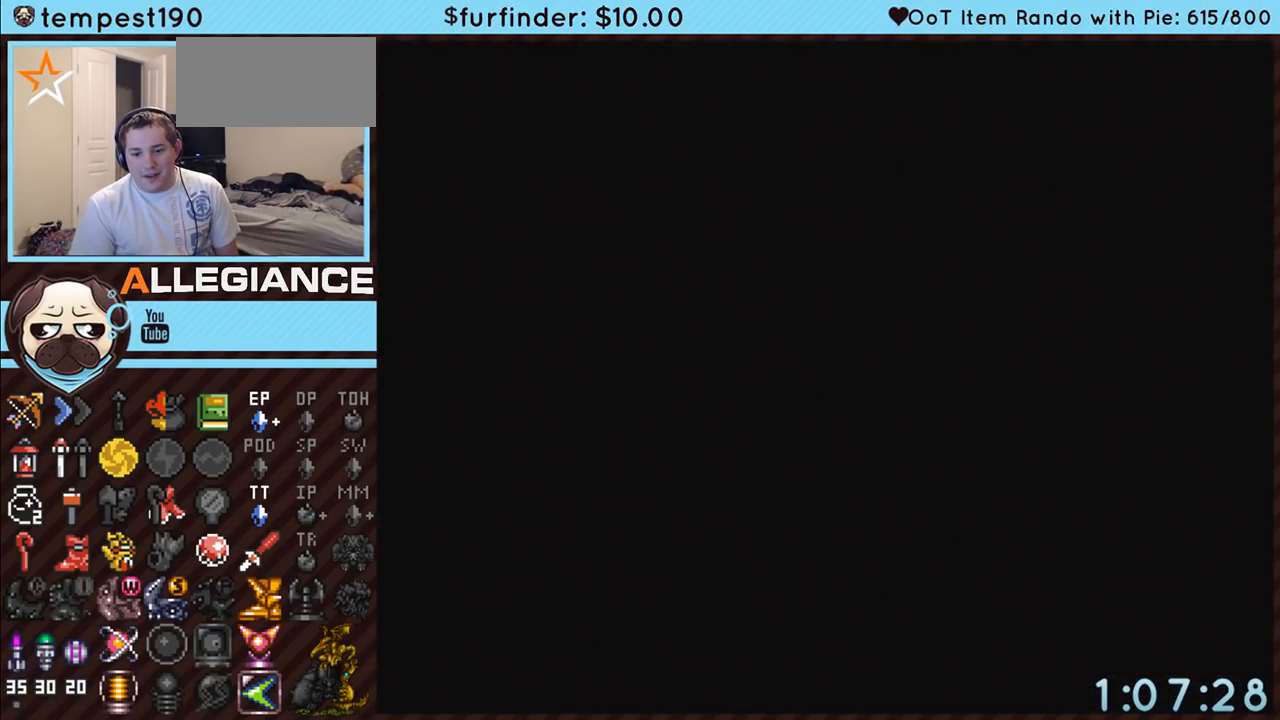
{"buttons": ["A"], "events": [[50, "A", "up"], [150, "A", "down"], [233, "A", "up"], [300, "A", "down"]]}
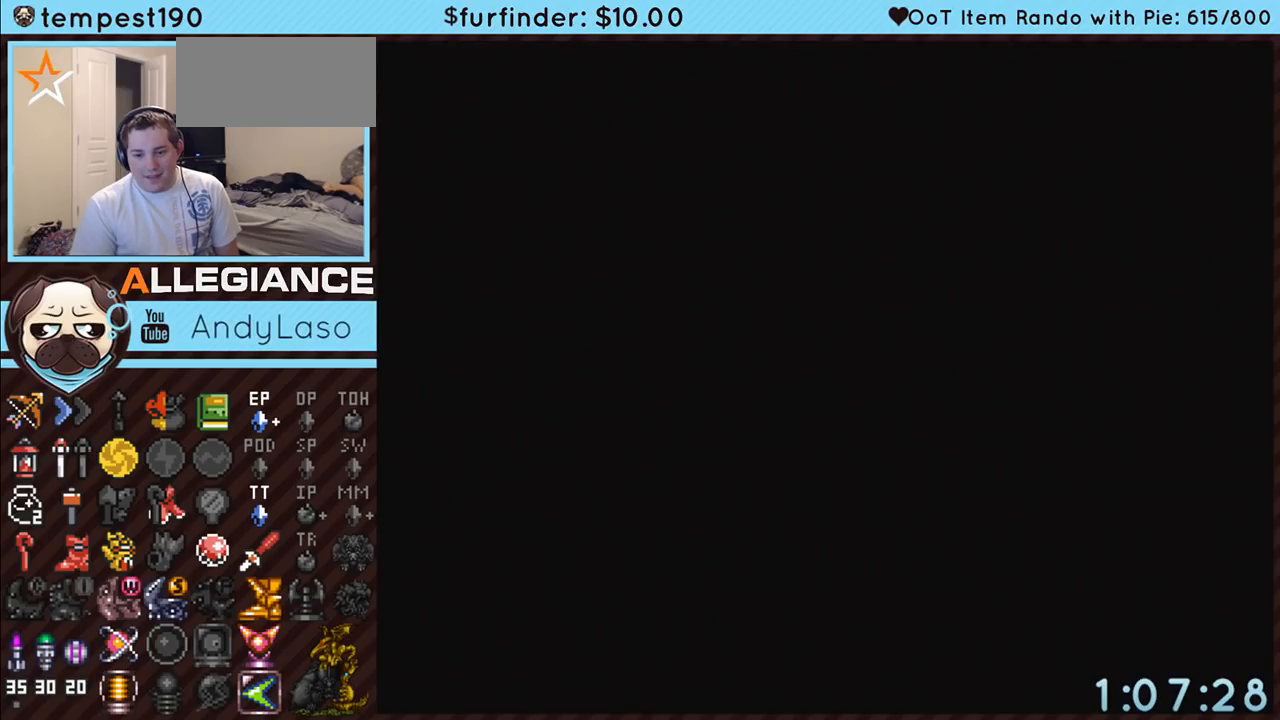
{"buttons": ["A"], "events": [[350, "A", "up"], [417, "A", "down"]]}
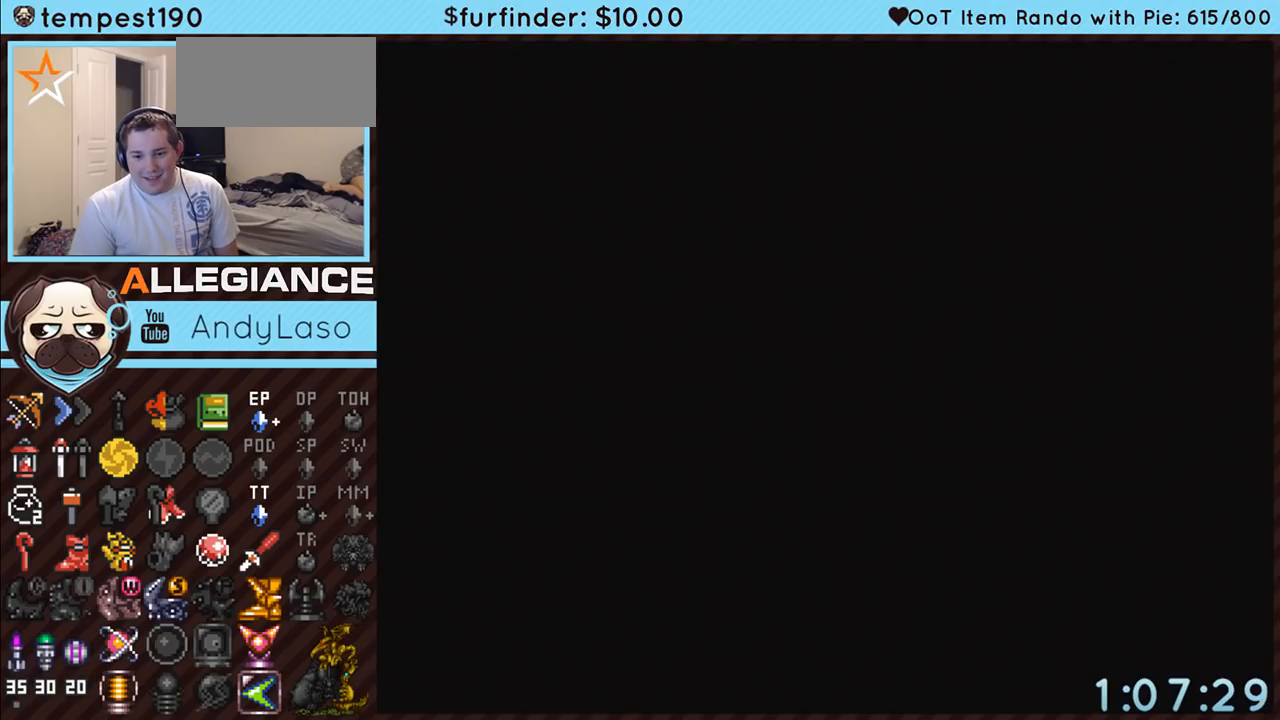
{"buttons": ["A"], "events": [[17, "A", "up"], [83, "A", "down"], [183, "A", "up"], [267, "A", "down"], [333, "A", "up"], [417, "A", "down"]]}
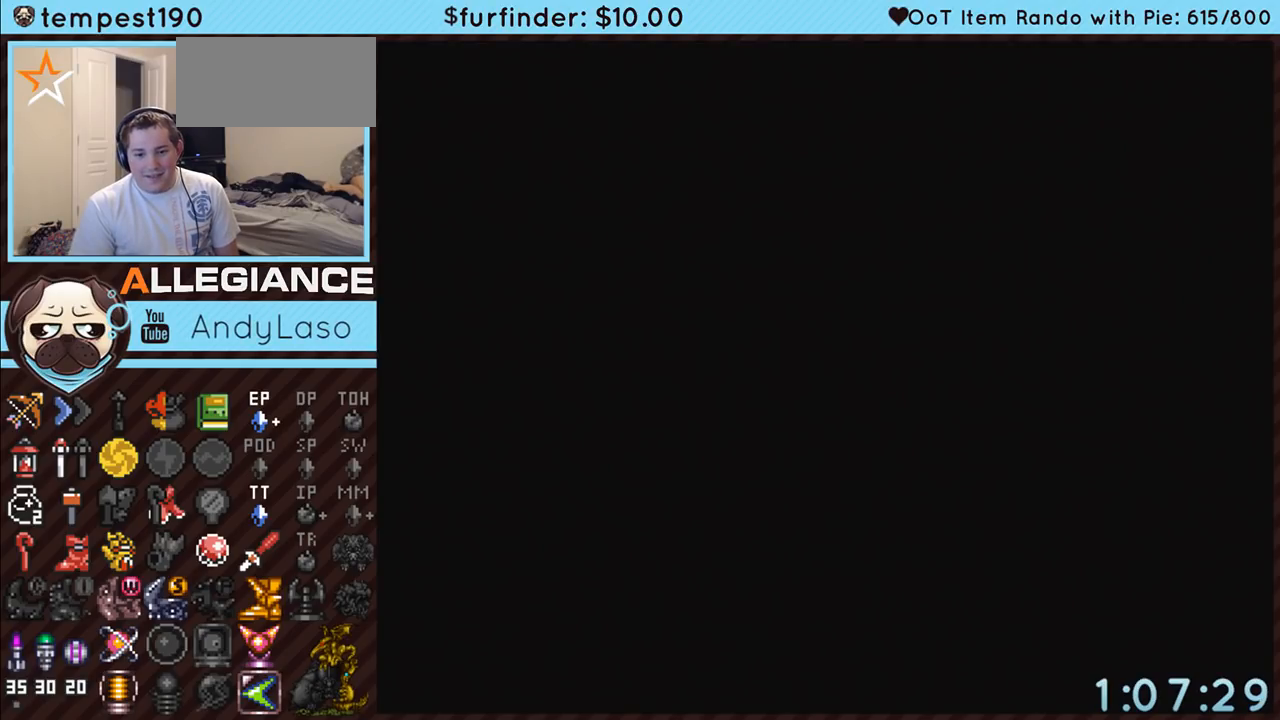
{"buttons": [], "events": [[17, "A", "up"], [83, "A", "down"], [167, "A", "up"], [233, "A", "down"], [333, "A", "up"], [383, "A", "down"], [483, "A", "up"]]}
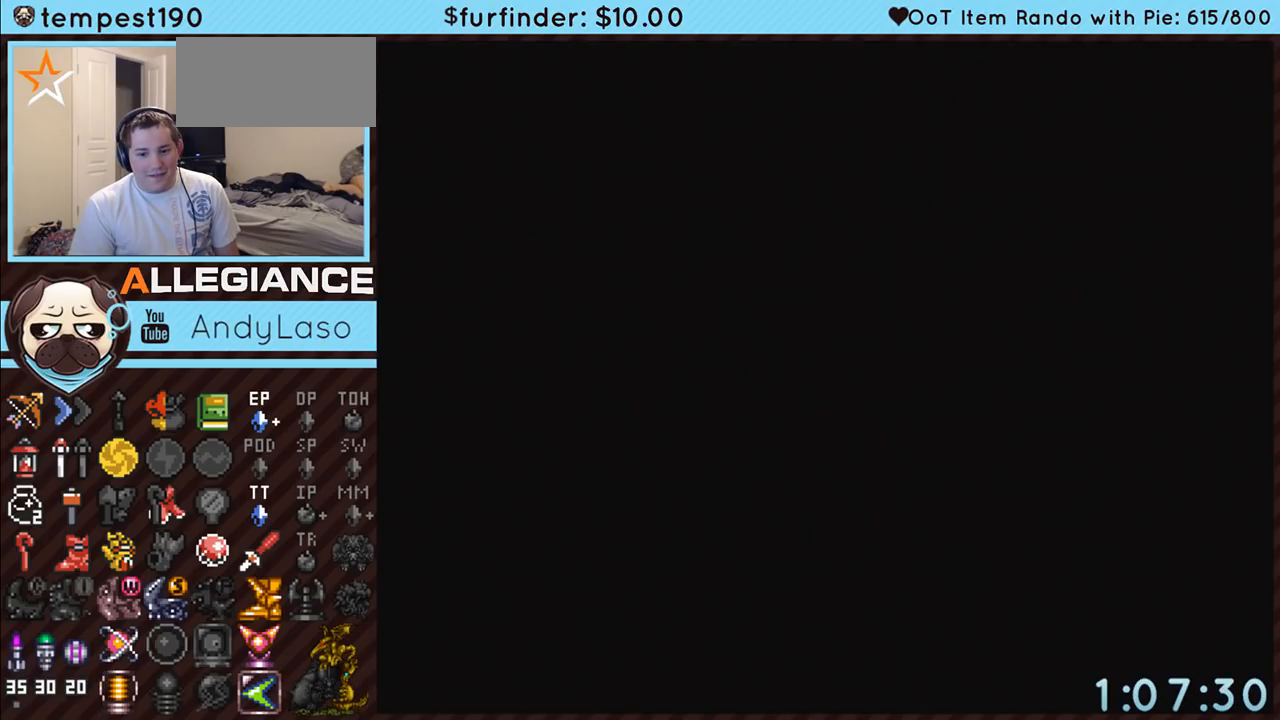
{"buttons": [], "events": [[50, "A", "down"], [133, "A", "up"], [200, "A", "down"], [267, "A", "up"]]}
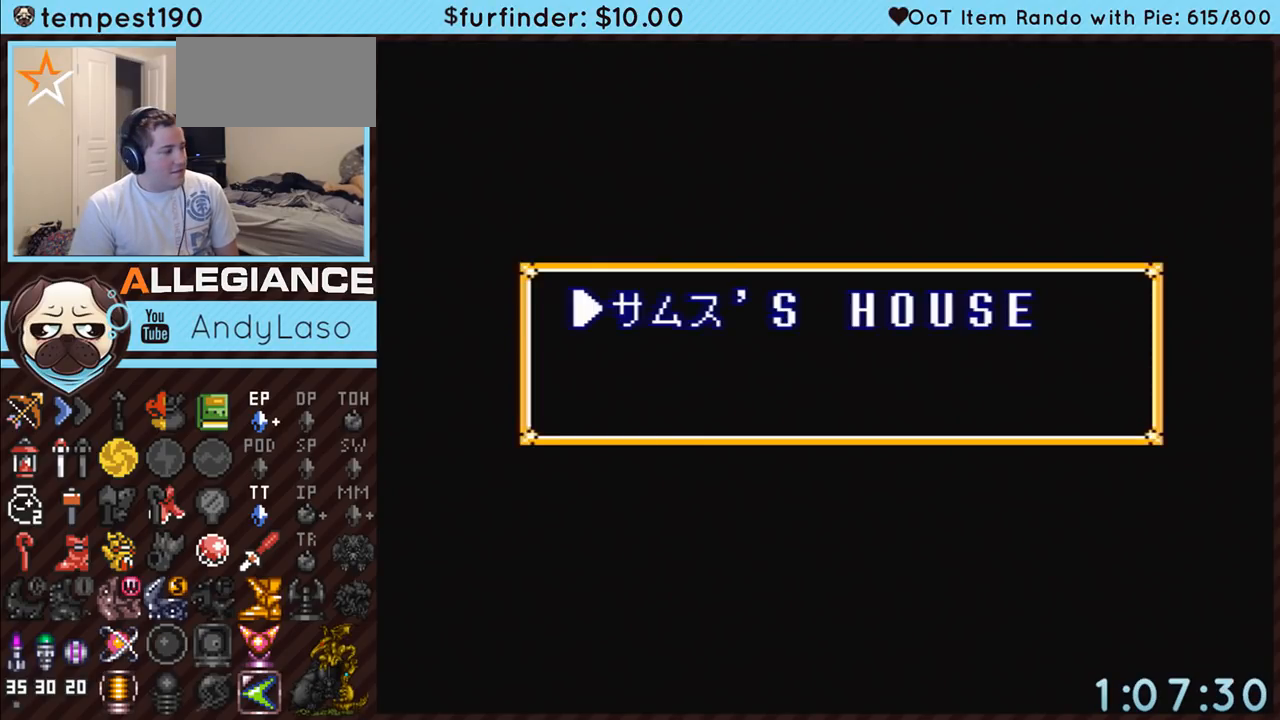
{"buttons": [], "events": []}
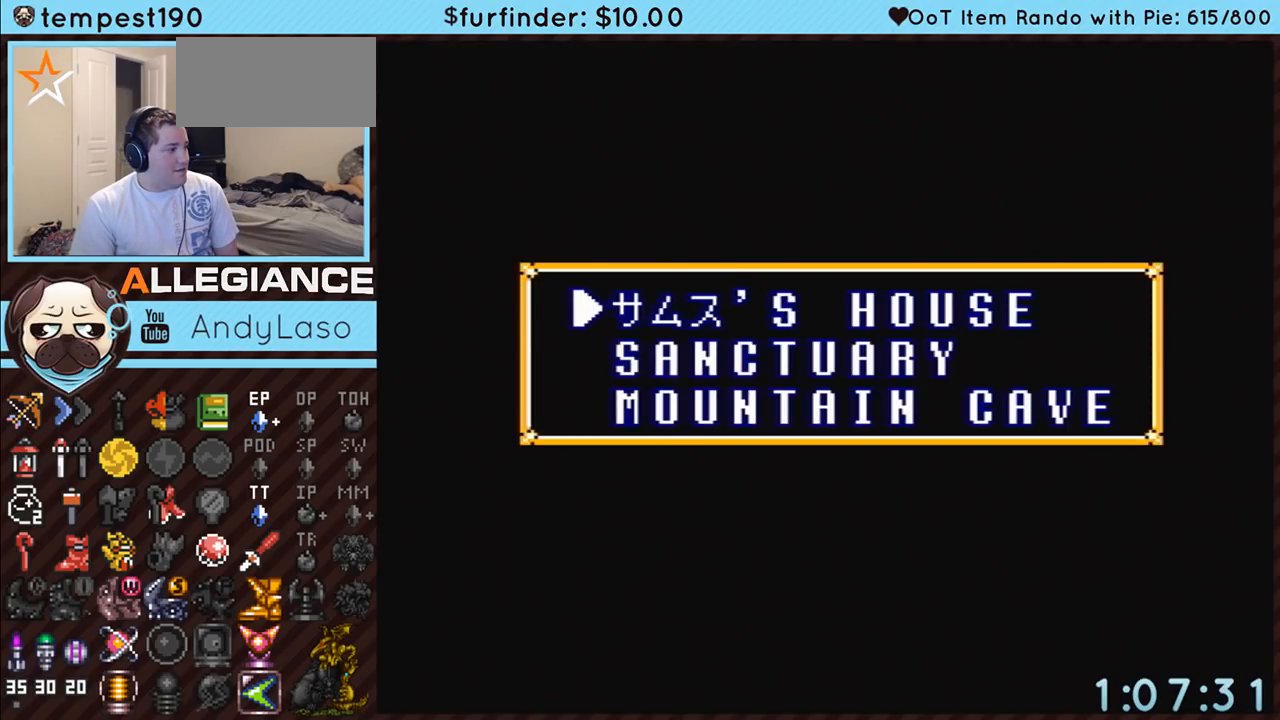
{"buttons": [], "events": []}
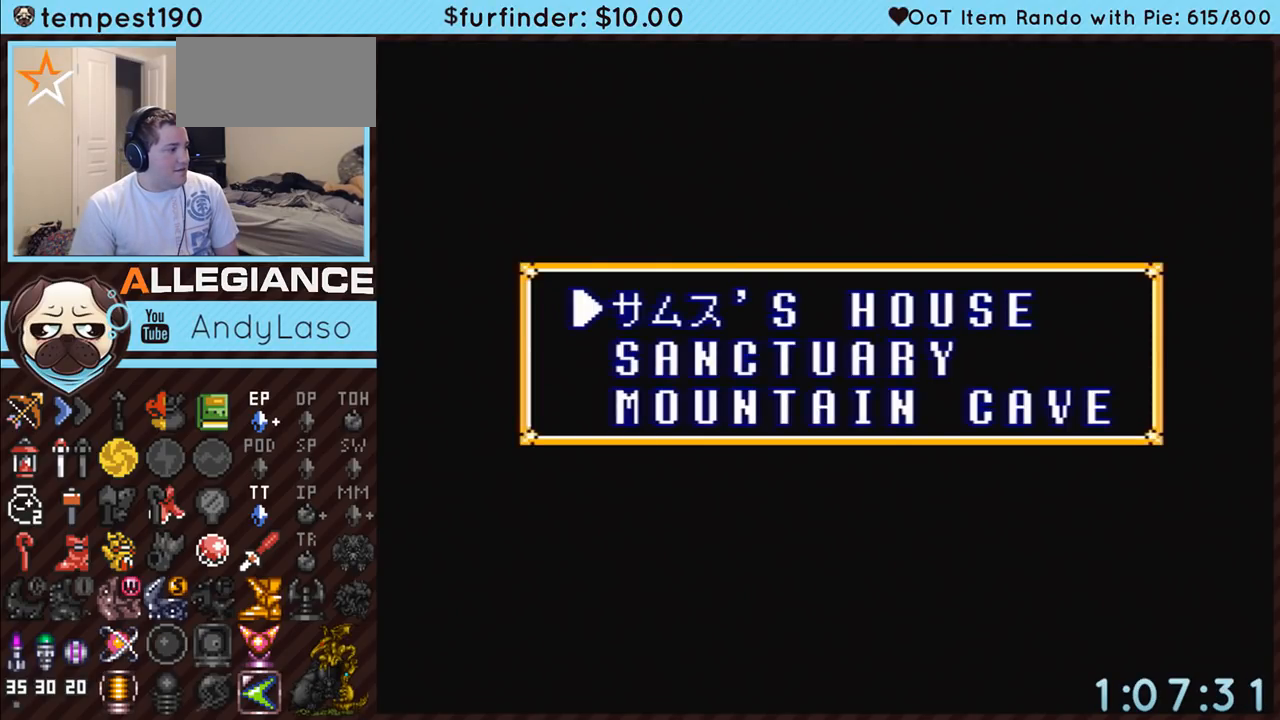
{"buttons": ["A"], "events": [[83, "DPAD_UP", "down"], [200, "DPAD_UP", "up"], [233, "A", "down"]]}
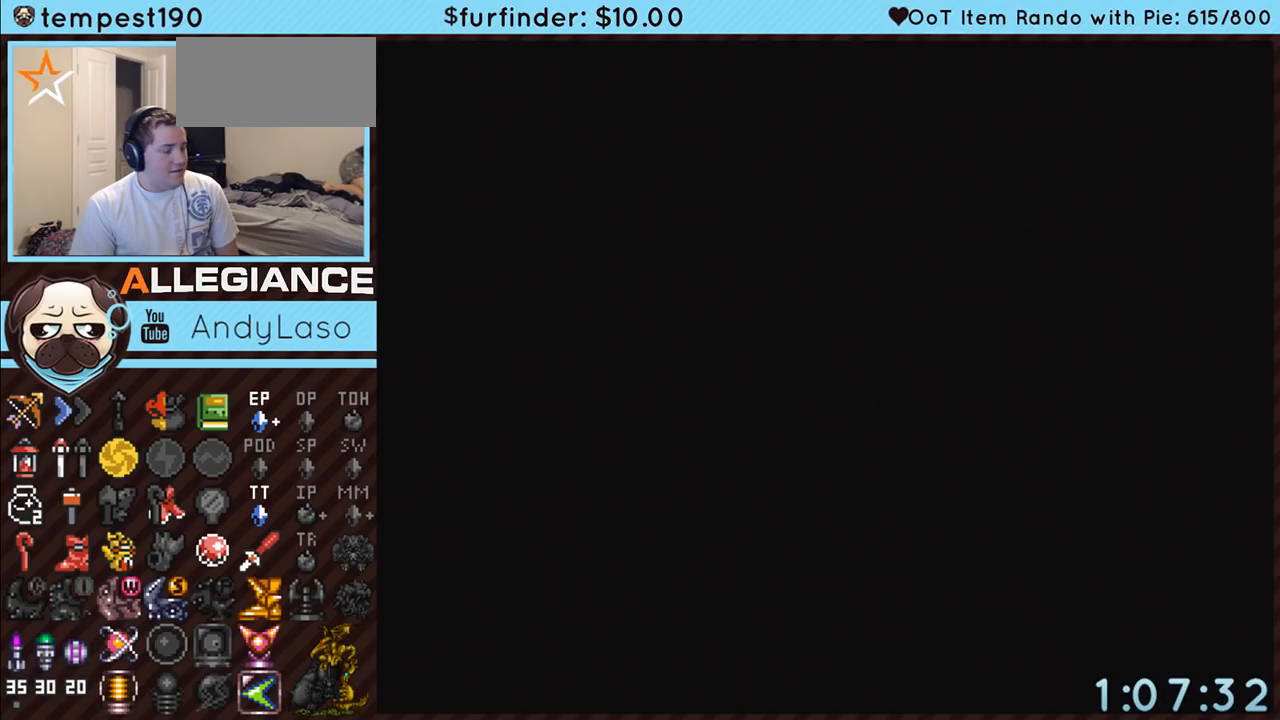
{"buttons": ["DPAD_DOWN"], "events": [[183, "A", "up"], [183, "DPAD_DOWN", "down"]]}
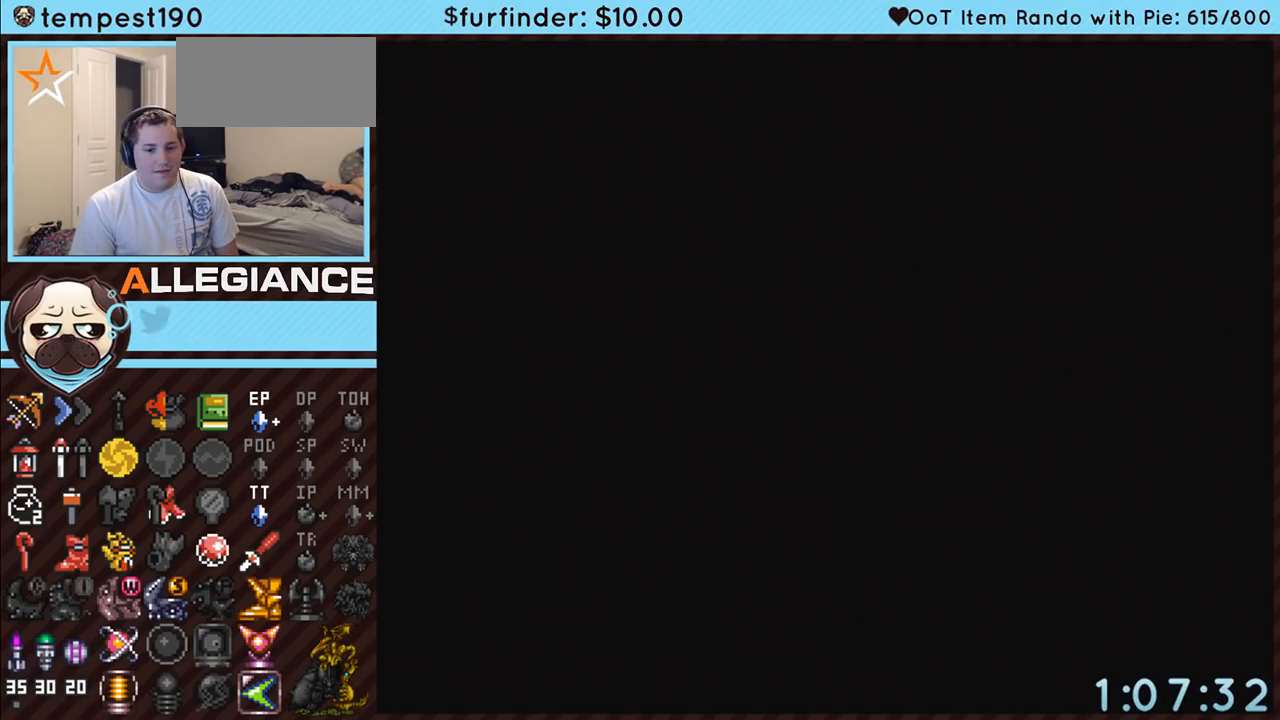
{"buttons": ["DPAD_DOWN"], "events": []}
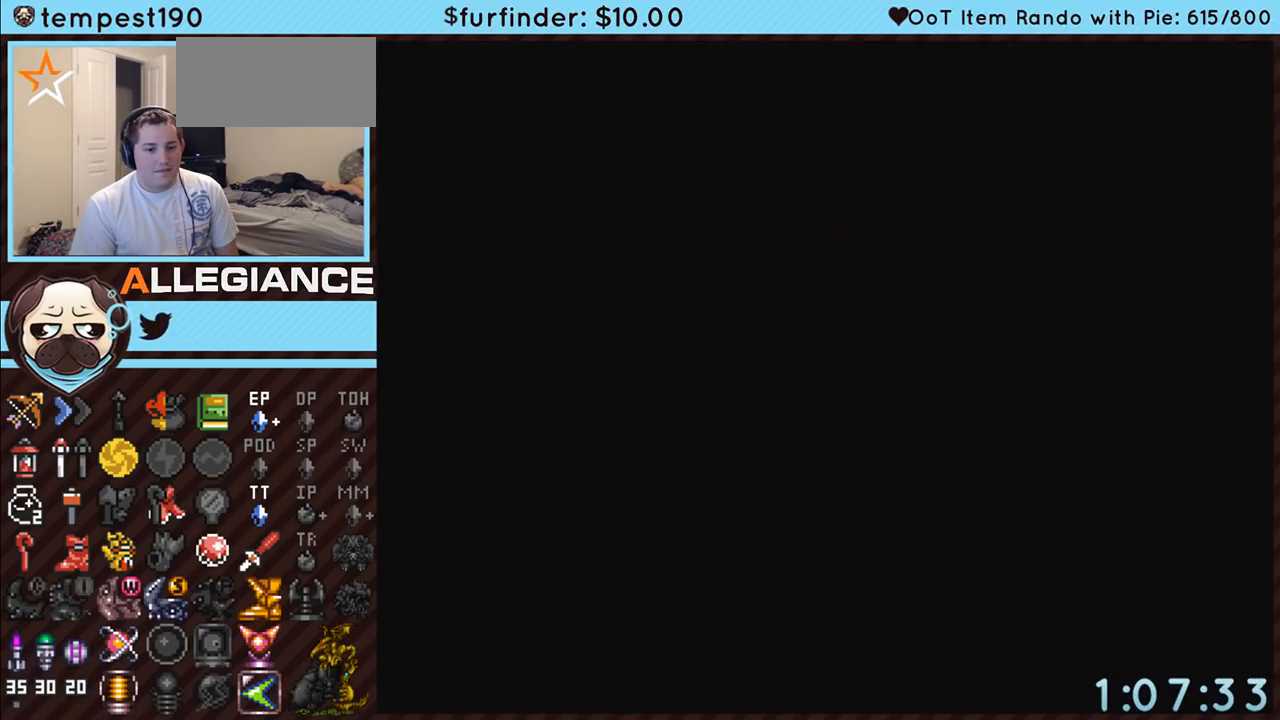
{"buttons": ["DPAD_DOWN"], "events": []}
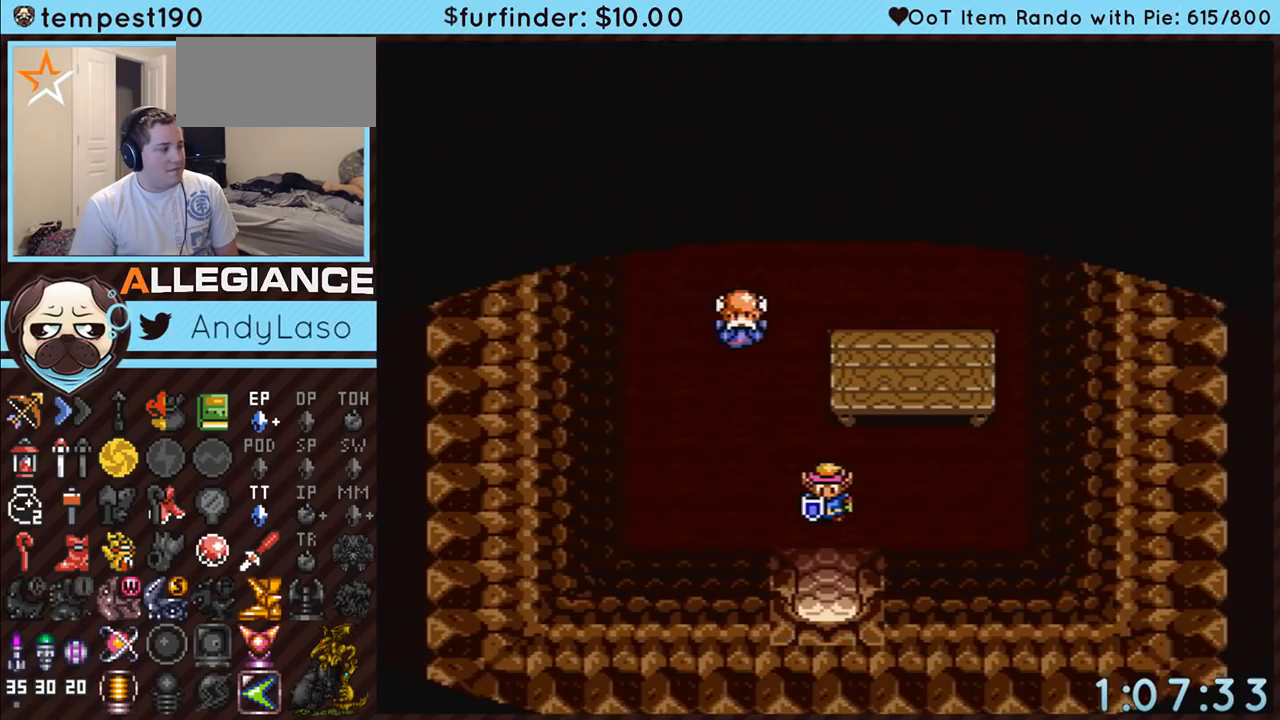
{"buttons": ["DPAD_DOWN"], "events": []}
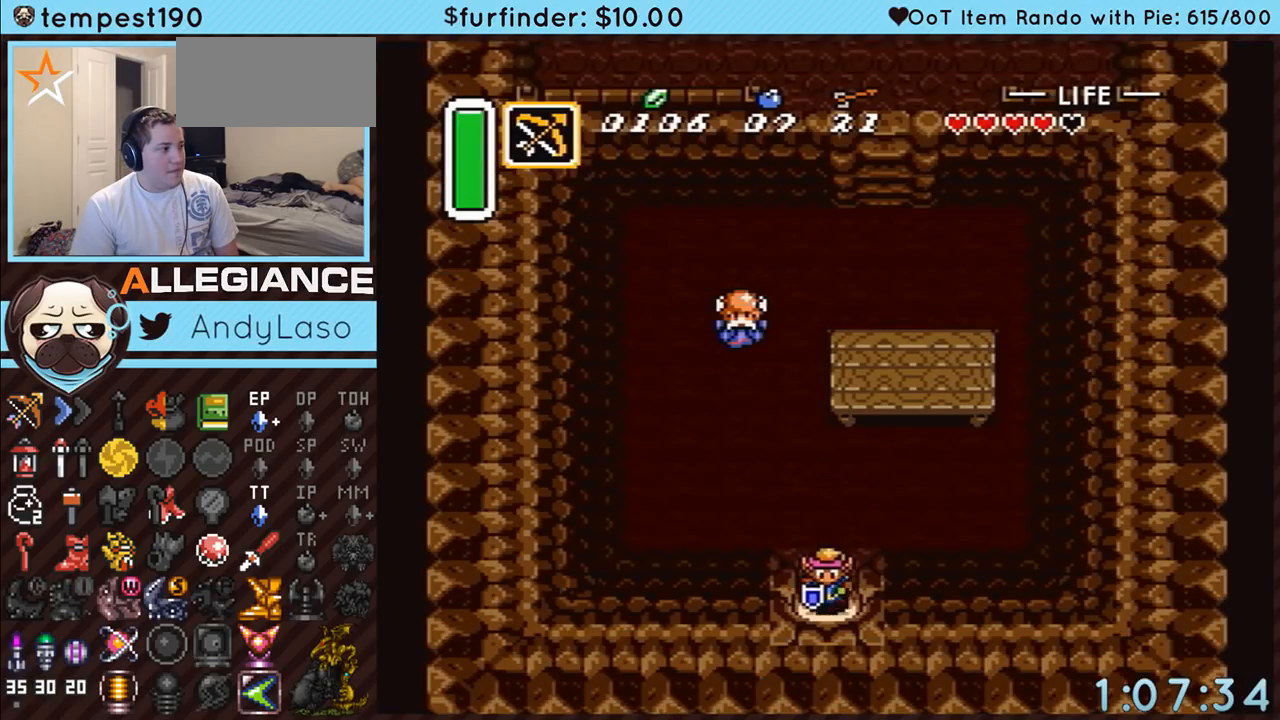
{"buttons": ["DPAD_DOWN"], "events": []}
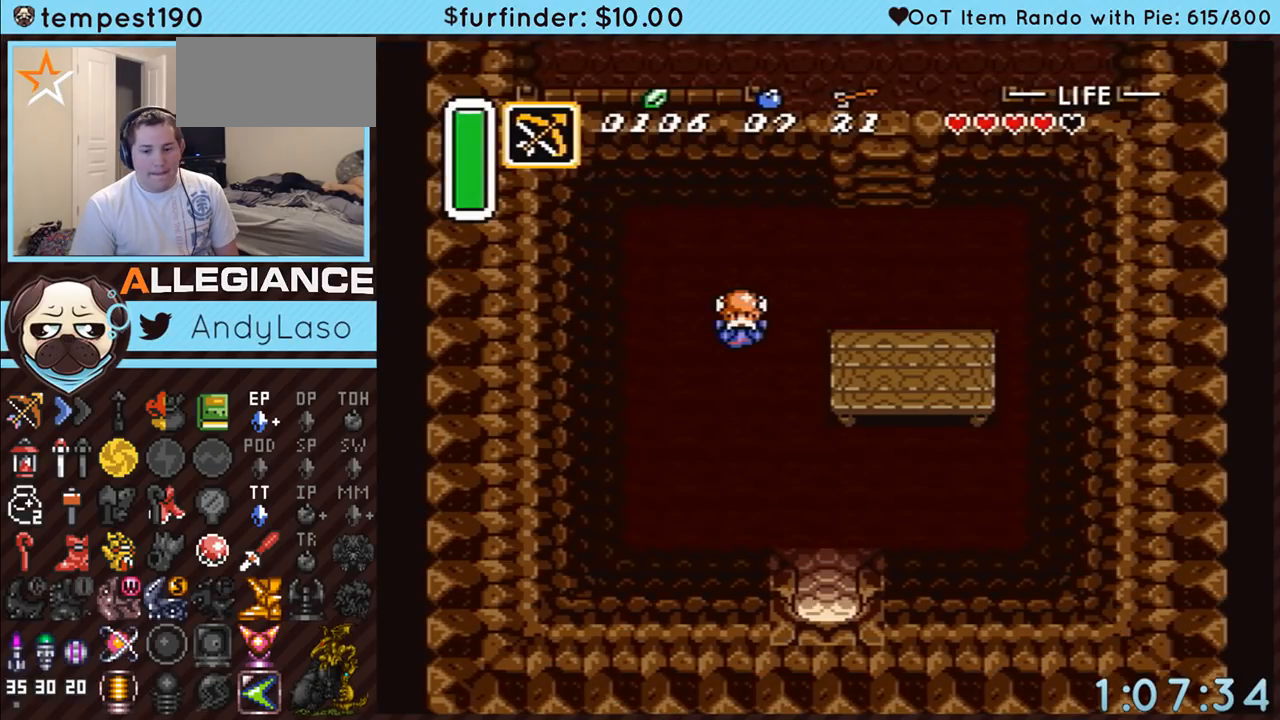
{"buttons": ["DPAD_DOWN"], "events": []}
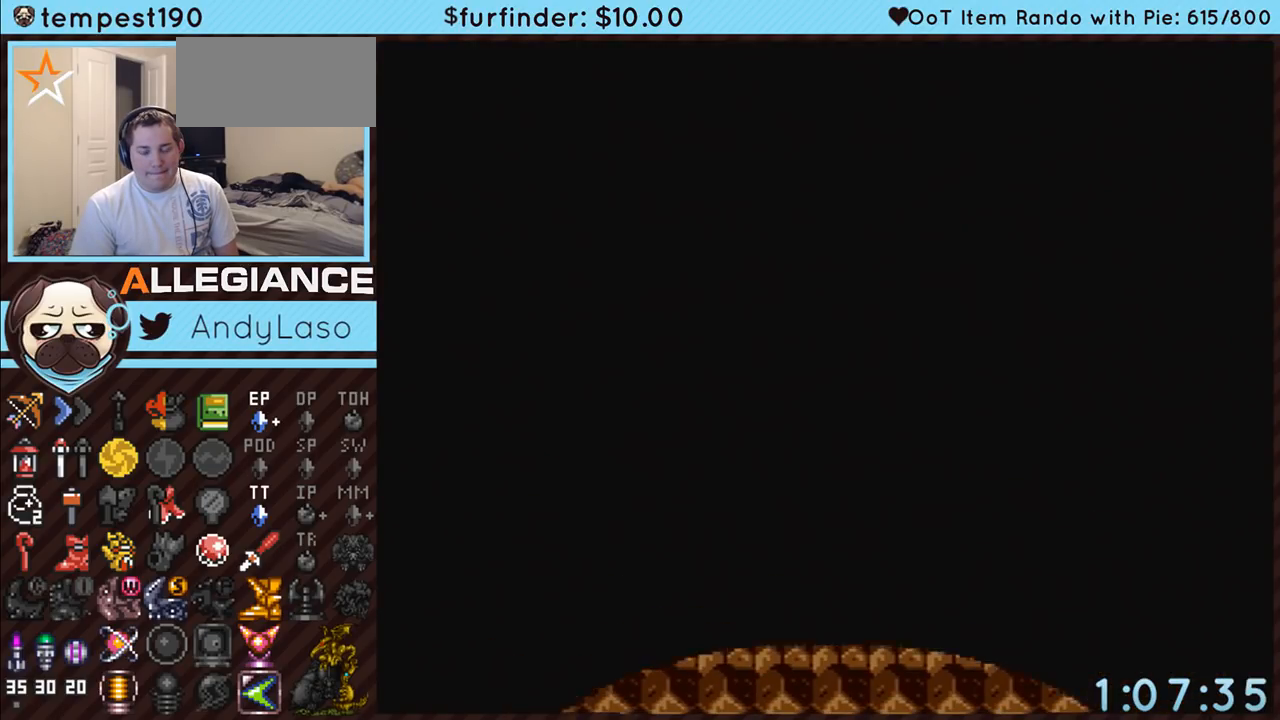
{"buttons": ["DPAD_DOWN"], "events": []}